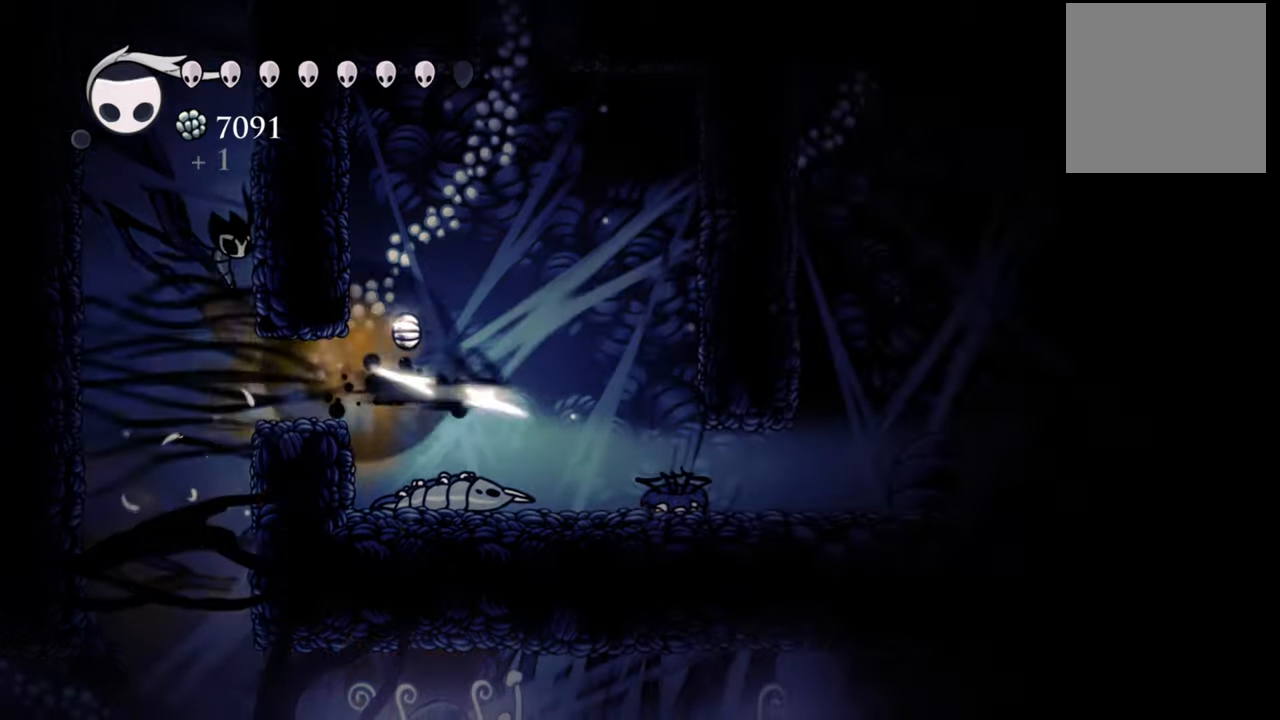
Gameplay with a controller (Xbox layout); each line is a JSON object with the inputs held at the frame after it. "events" lists button and stick changes between this image and that frame as [ms after this image, input, new state], when the widget could be followed in between. Not read: left_stick right_stick.
{"buttons": ["DPAD_RIGHT"], "events": [[120, "A", "up"], [220, "R2", "up"]]}
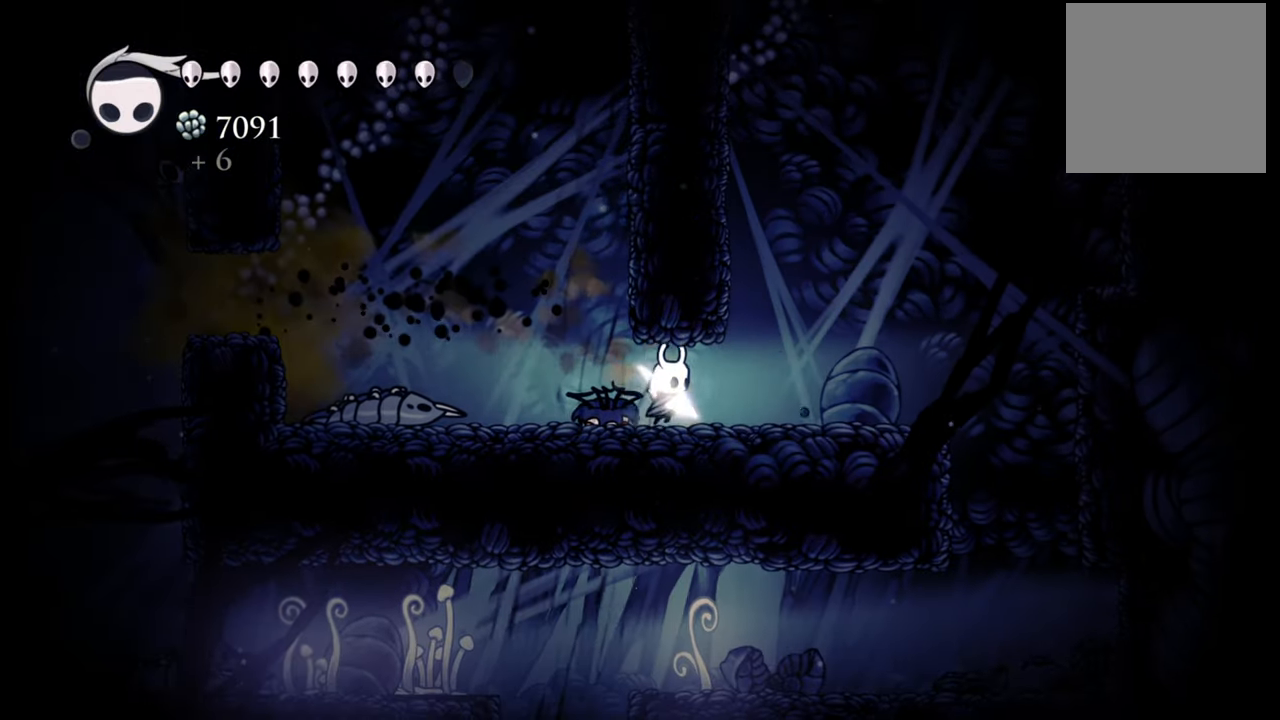
{"buttons": ["DPAD_RIGHT"], "events": []}
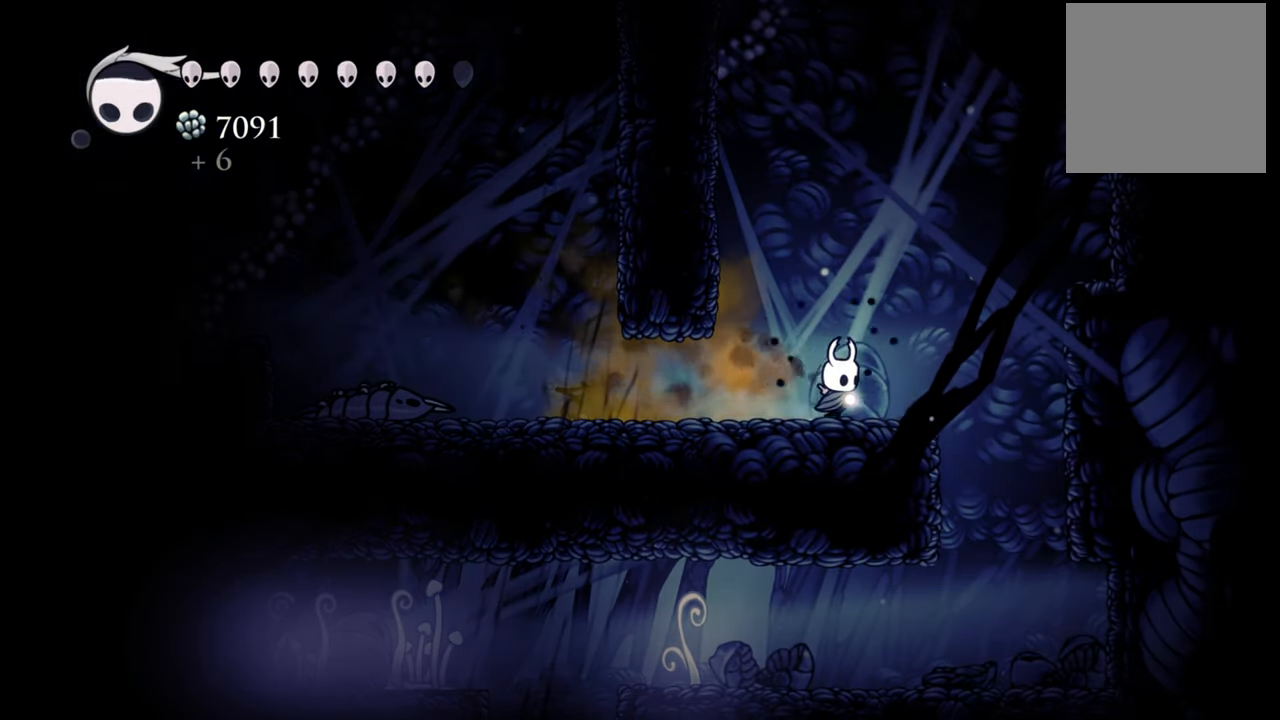
{"buttons": ["DPAD_RIGHT"], "events": []}
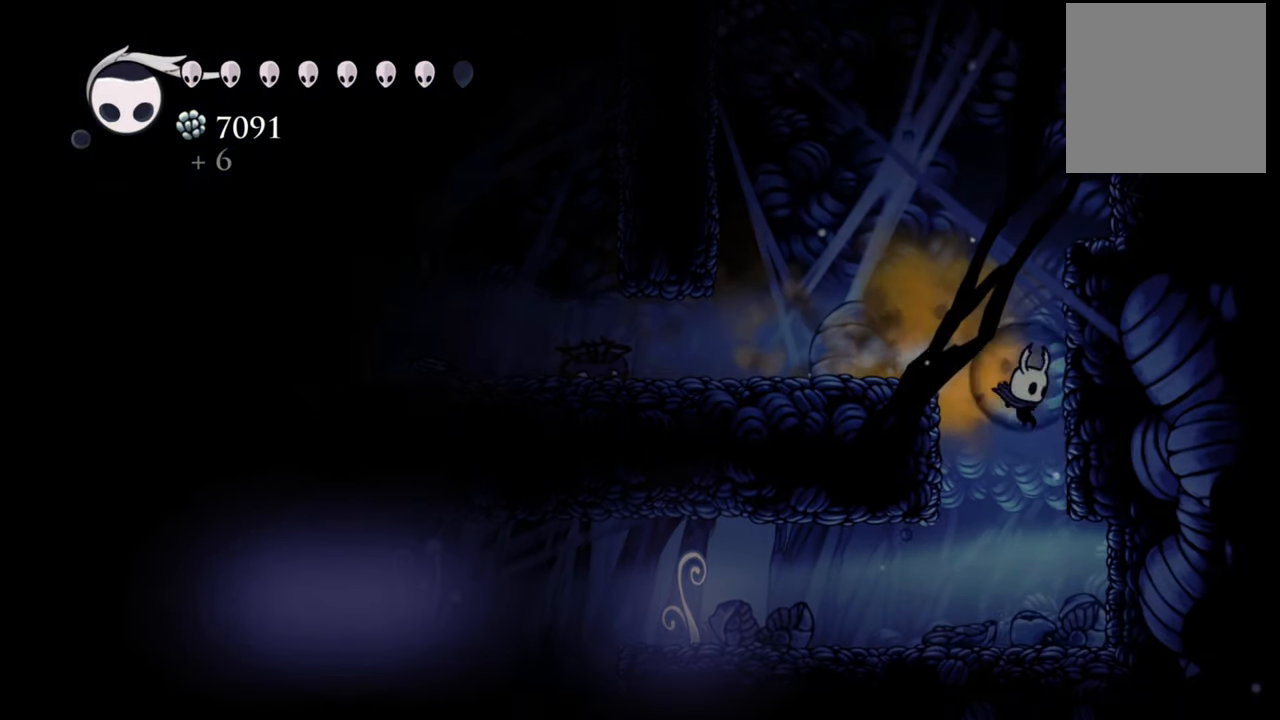
{"buttons": [], "events": [[80, "DPAD_RIGHT", "up"]]}
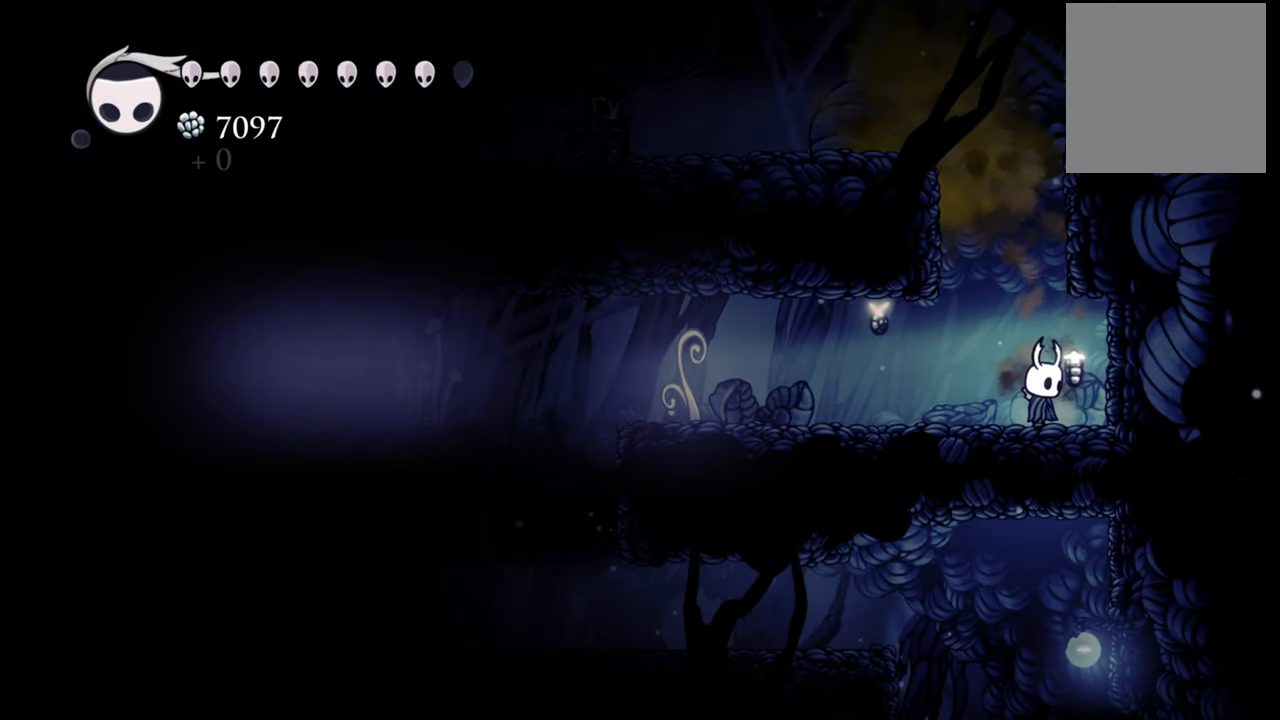
{"buttons": ["X"], "events": [[80, "X", "down"], [260, "X", "up"], [440, "X", "down"]]}
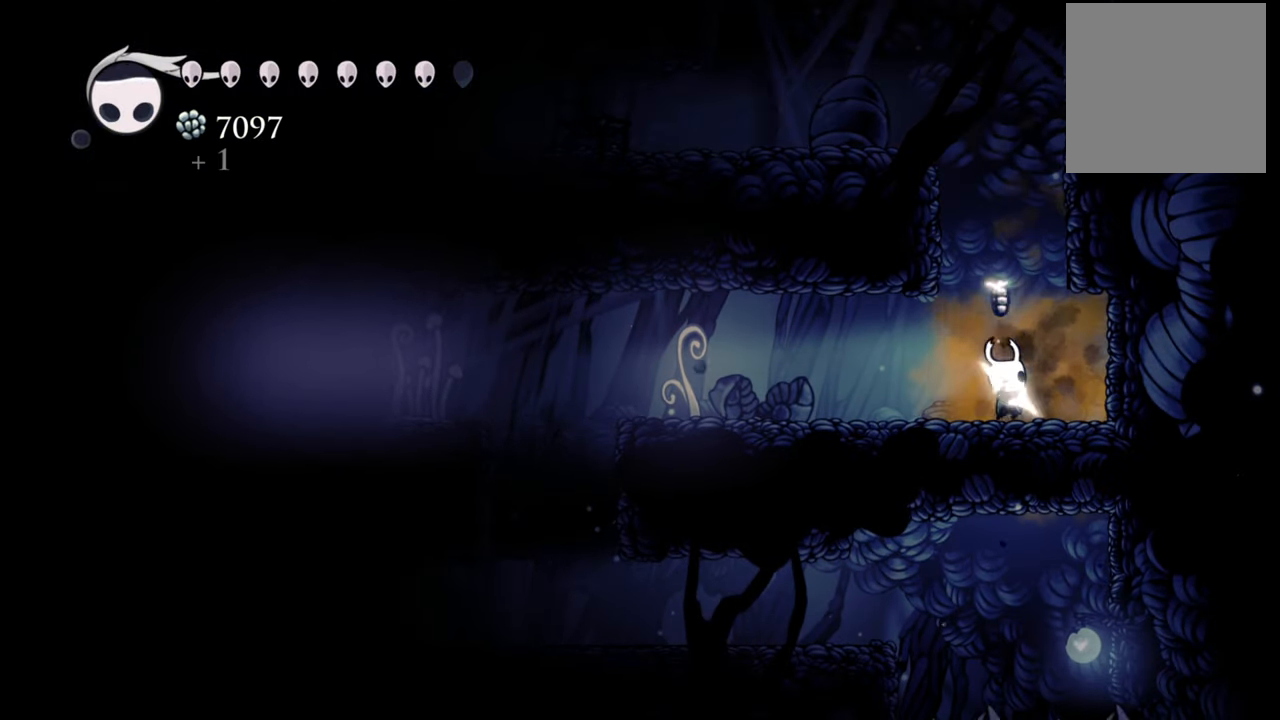
{"buttons": ["L1"], "events": [[60, "X", "up"], [320, "L1", "down"]]}
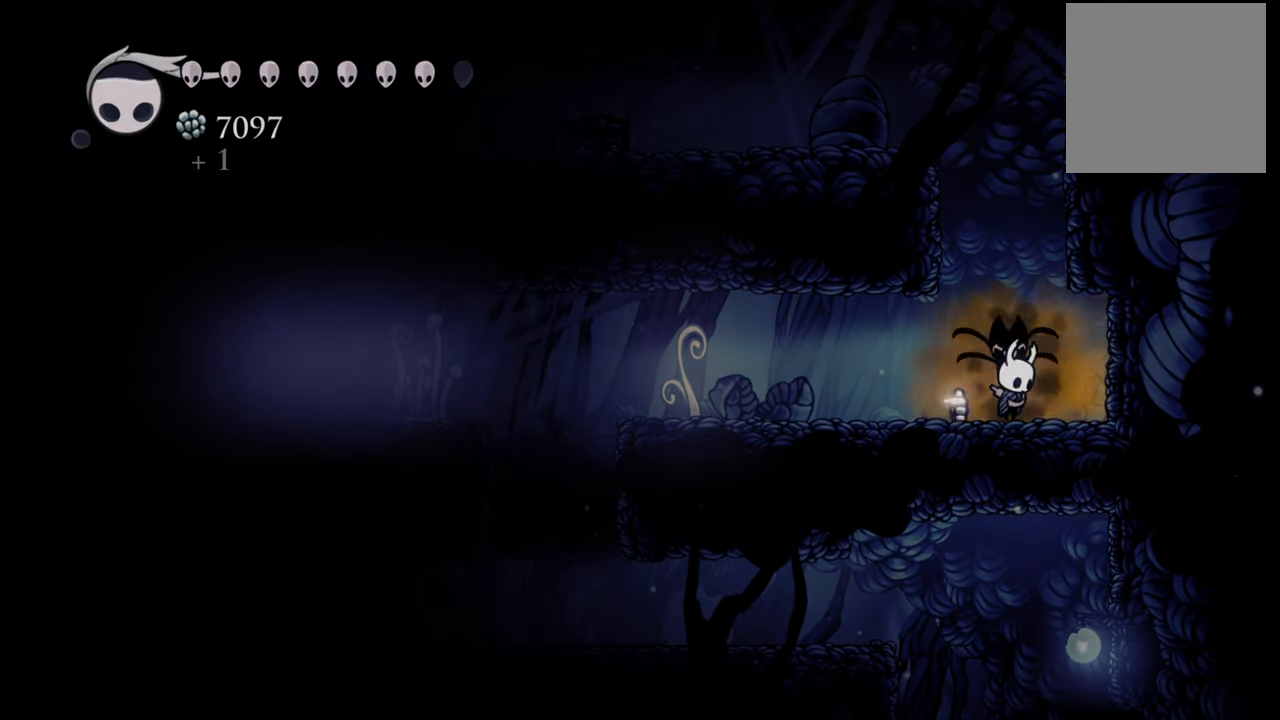
{"buttons": ["L1"], "events": []}
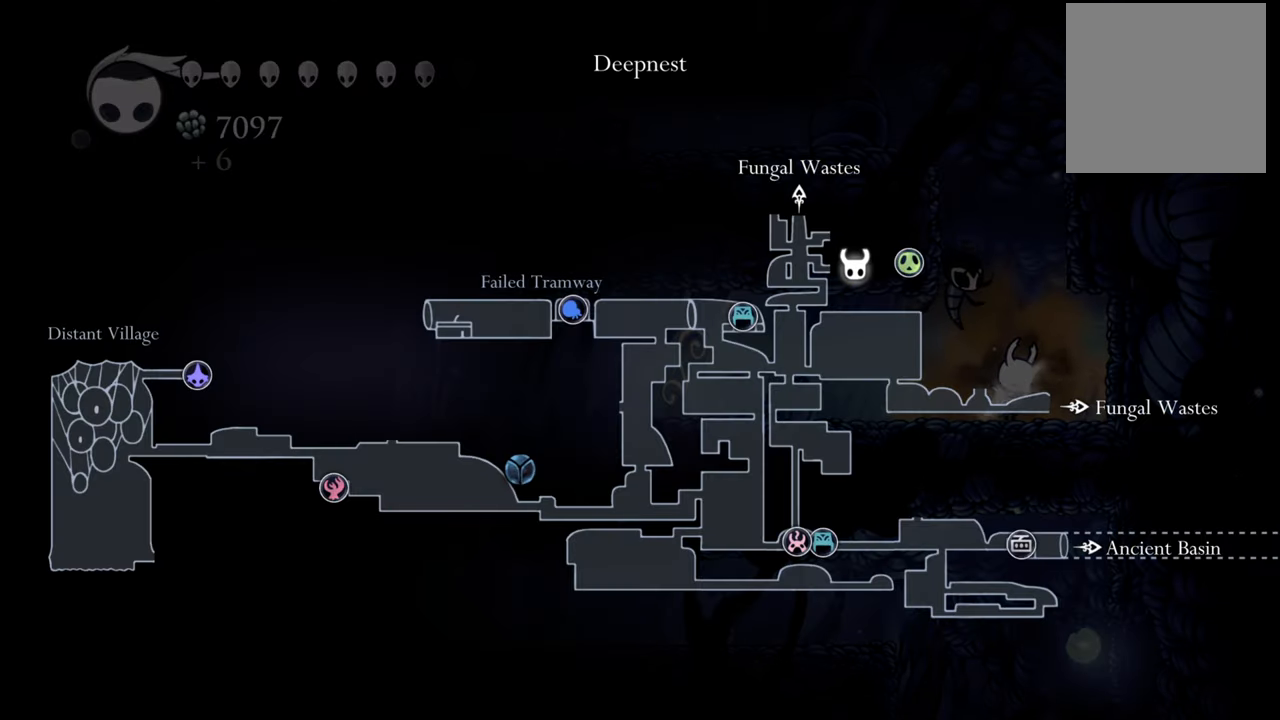
{"buttons": ["L1"], "events": []}
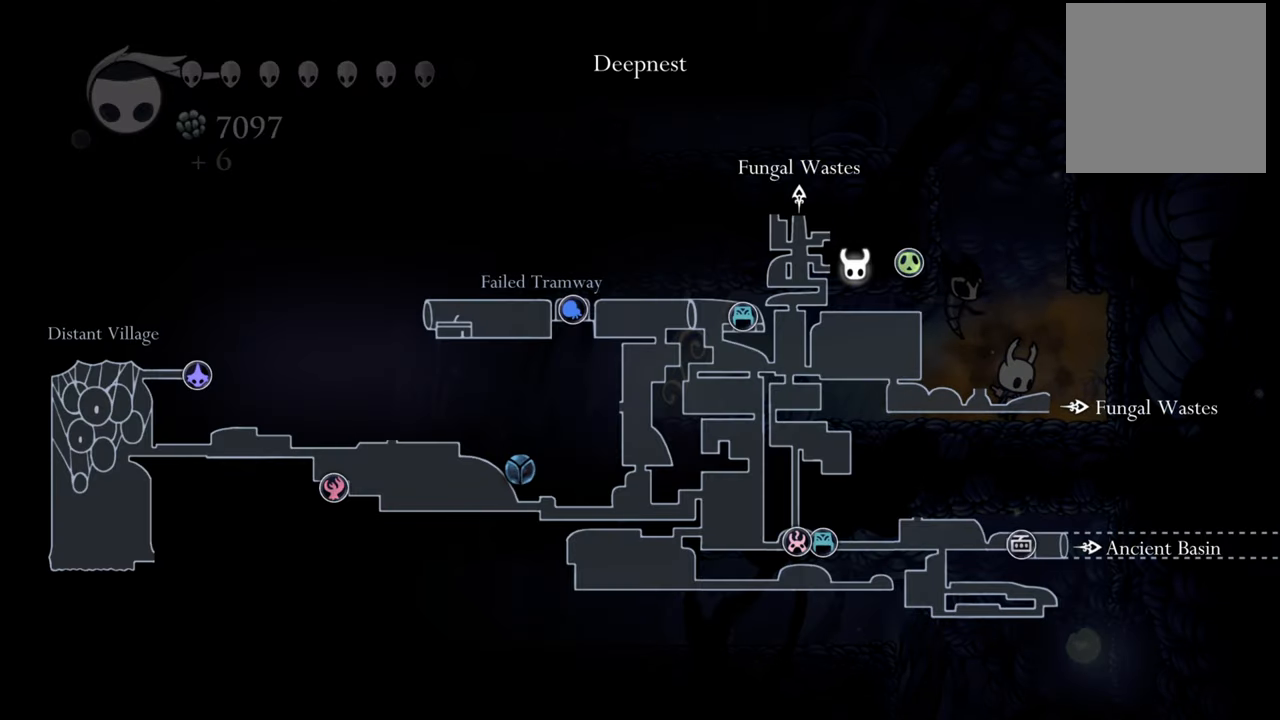
{"buttons": ["L1"], "events": []}
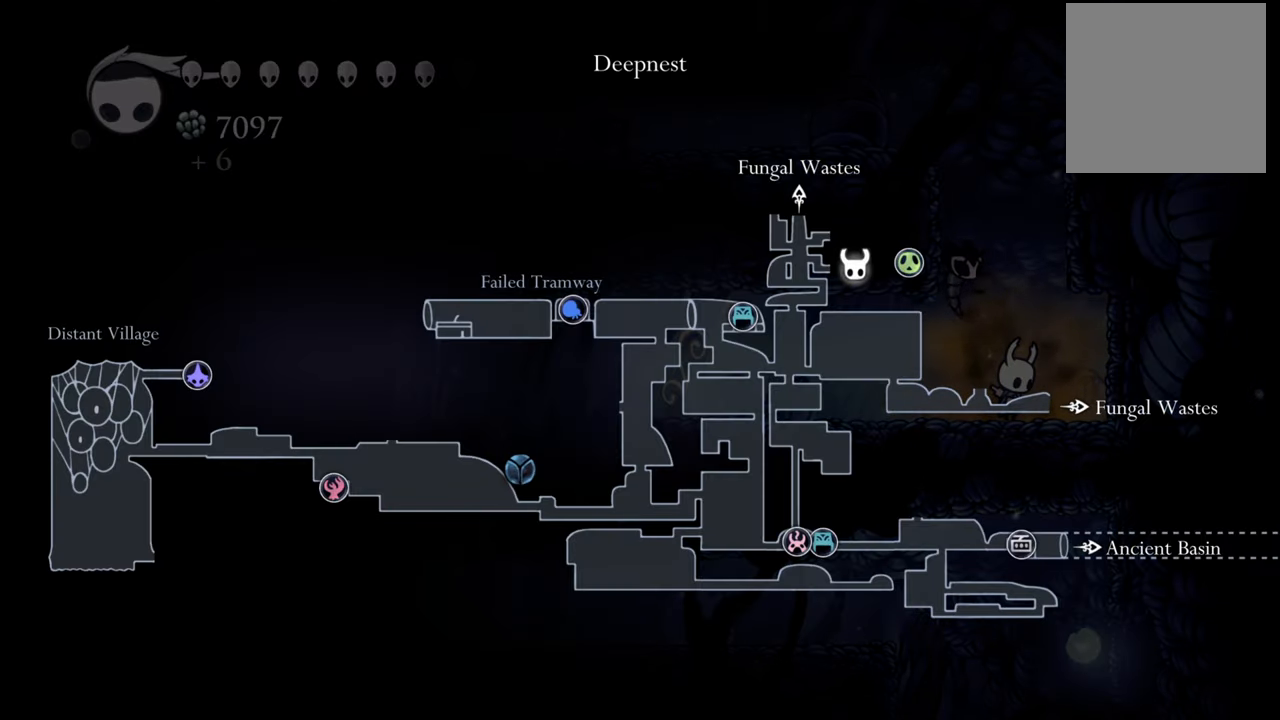
{"buttons": ["L1"], "events": []}
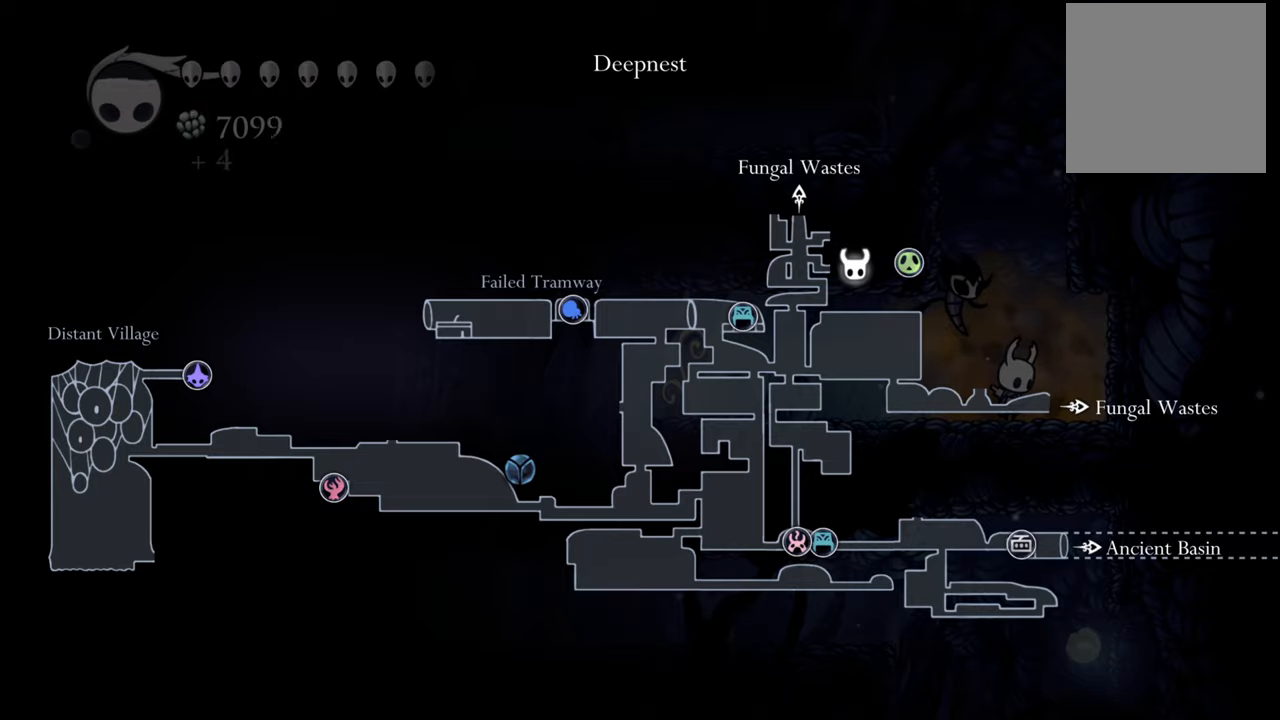
{"buttons": [], "events": [[100, "L1", "up"]]}
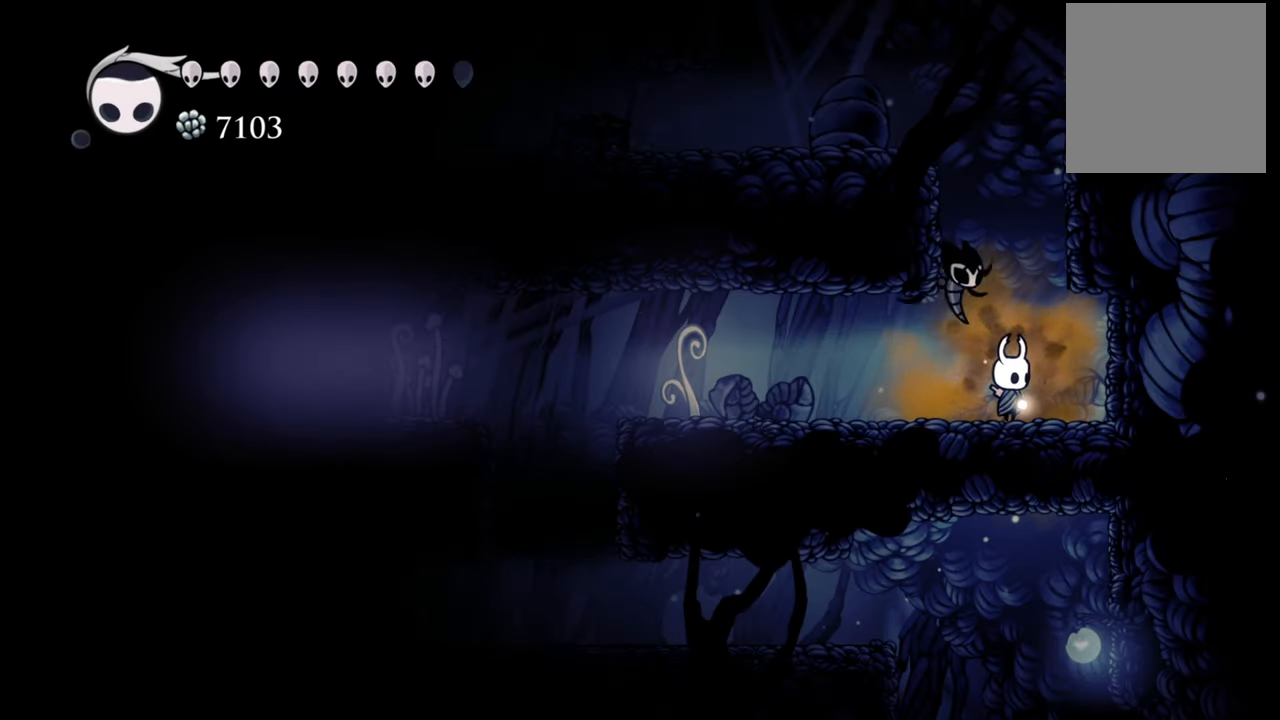
{"buttons": ["DPAD_LEFT"], "events": [[460, "DPAD_LEFT", "down"]]}
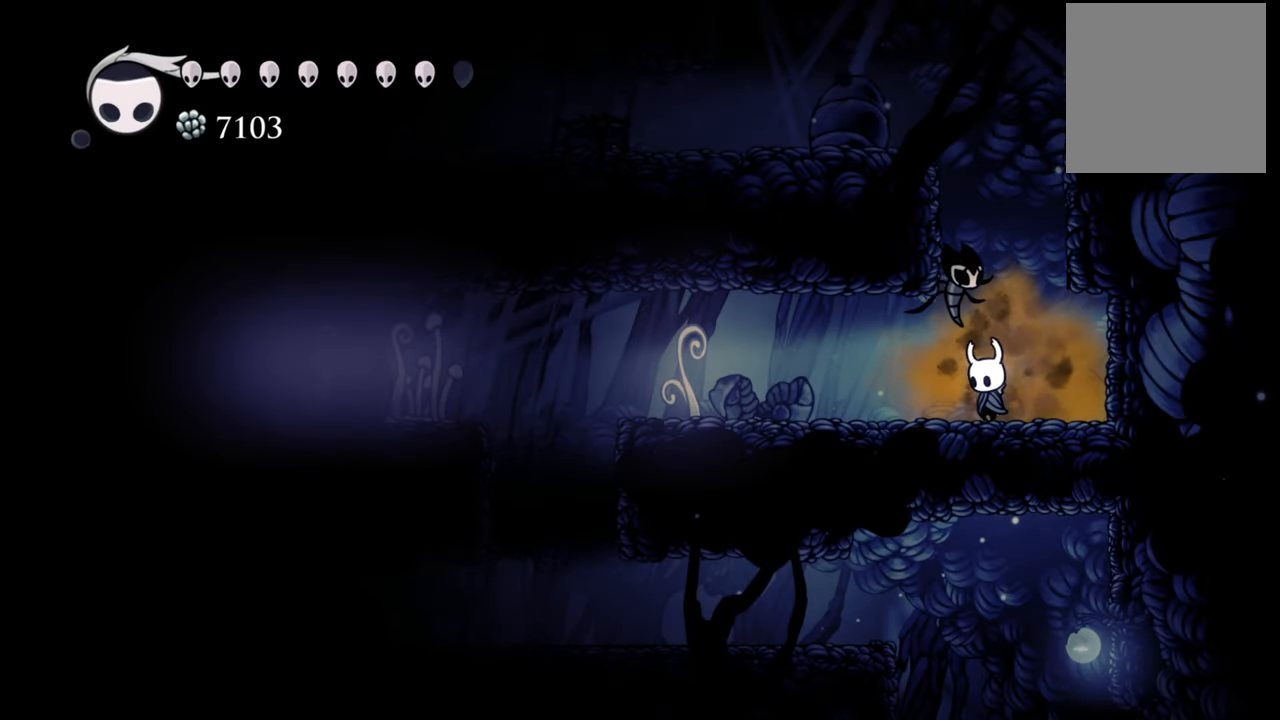
{"buttons": ["A"], "events": [[100, "DPAD_LEFT", "up"], [280, "A", "down"]]}
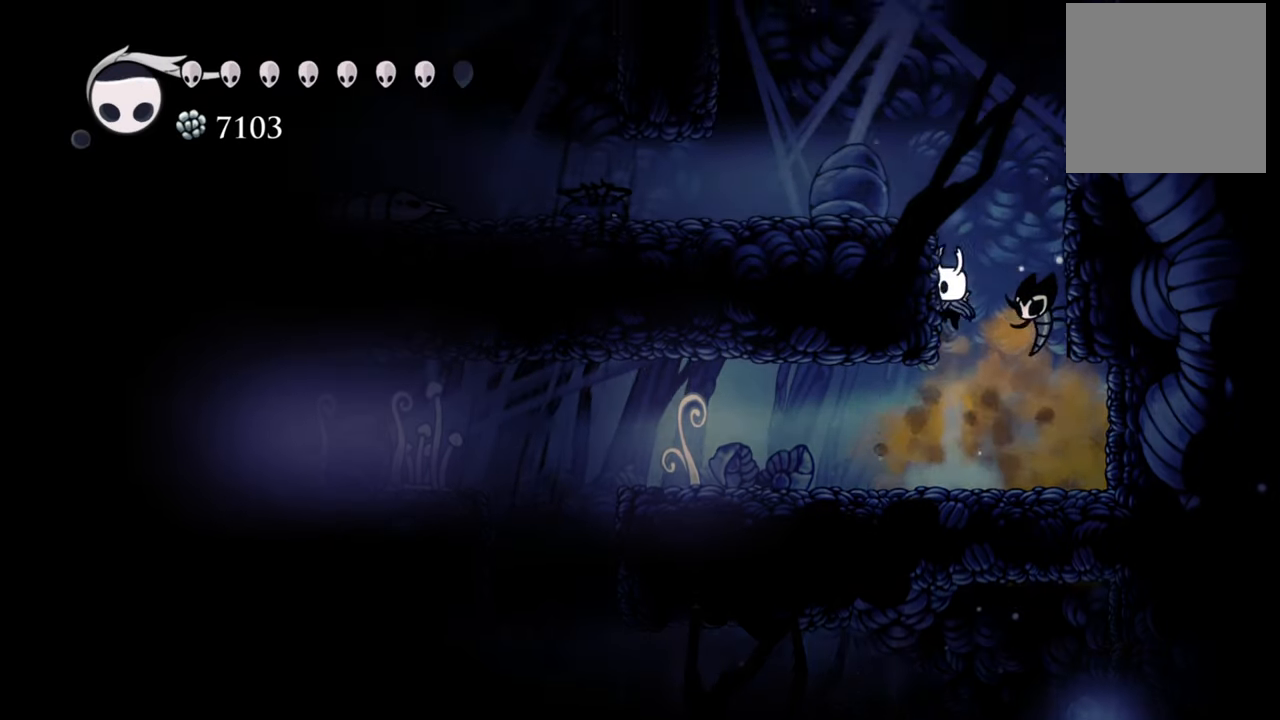
{"buttons": ["DPAD_LEFT"], "events": [[60, "DPAD_LEFT", "down"], [180, "A", "up"], [240, "A", "down"], [440, "A", "up"]]}
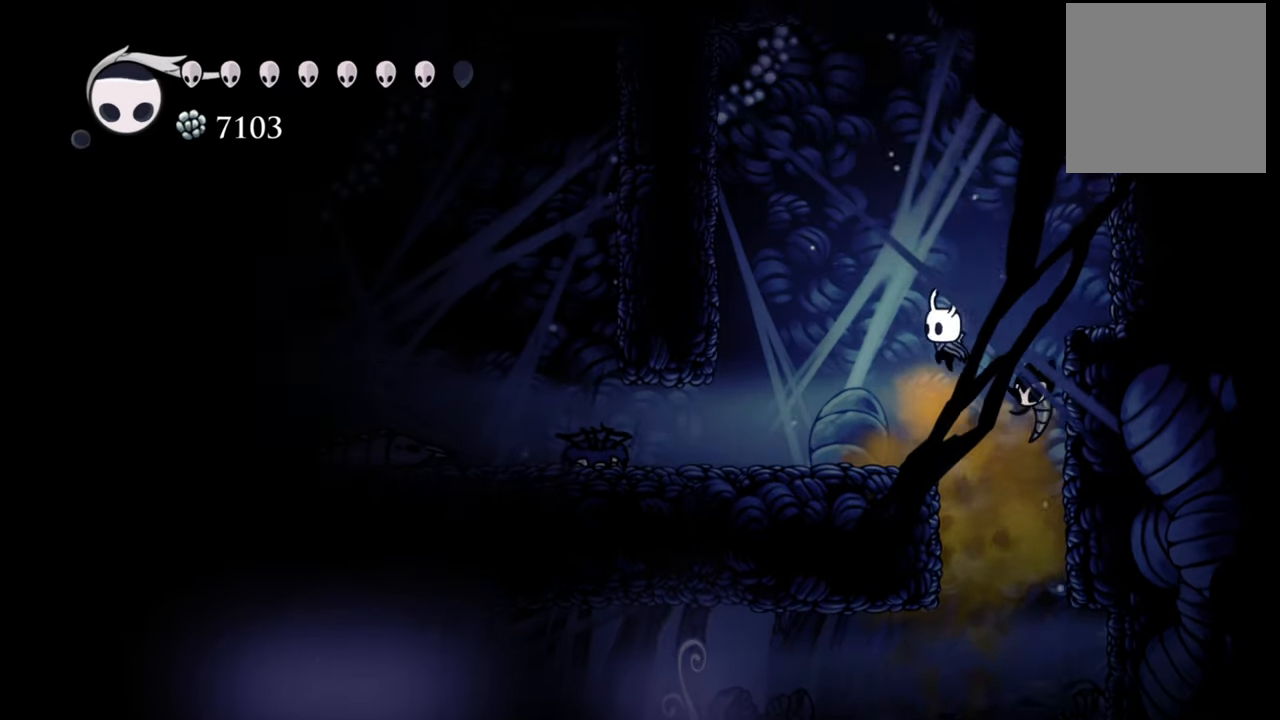
{"buttons": ["A", "DPAD_RIGHT"], "events": [[100, "DPAD_LEFT", "up"], [280, "A", "down"], [320, "DPAD_RIGHT", "down"]]}
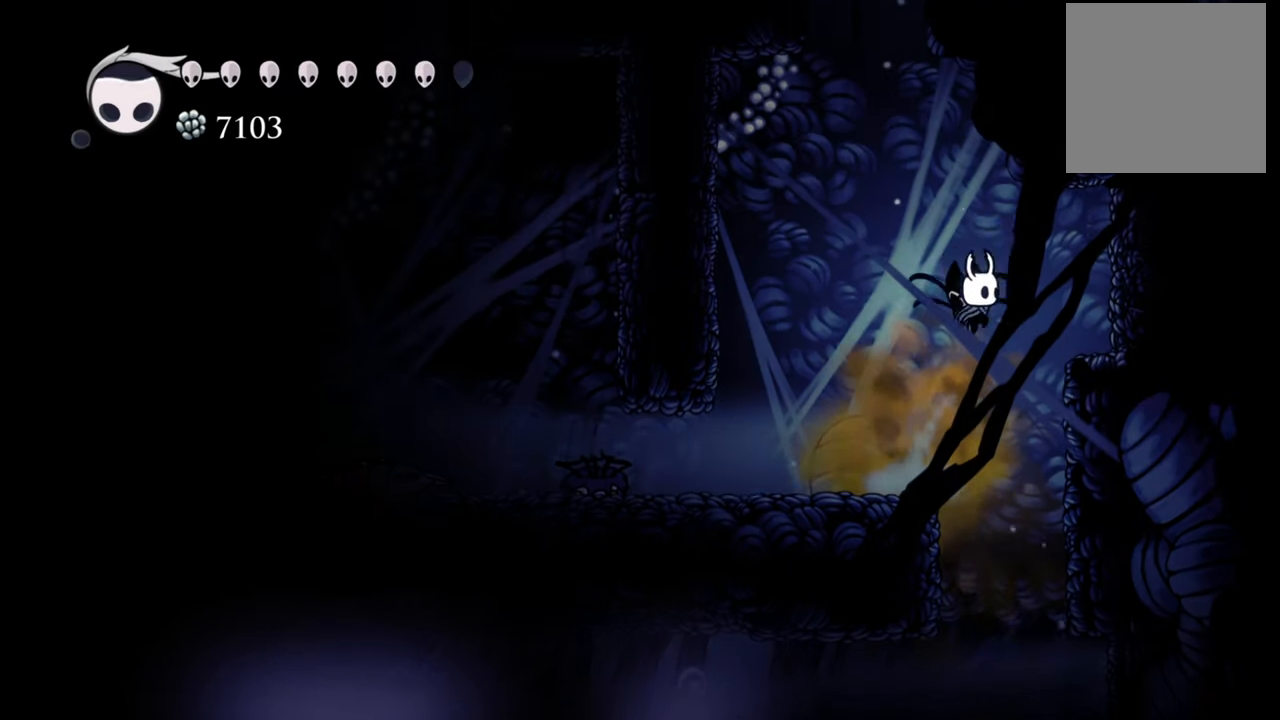
{"buttons": ["DPAD_LEFT"], "events": [[60, "A", "up"], [140, "X", "down"], [220, "X", "up"], [260, "DPAD_RIGHT", "up"], [500, "DPAD_LEFT", "down"]]}
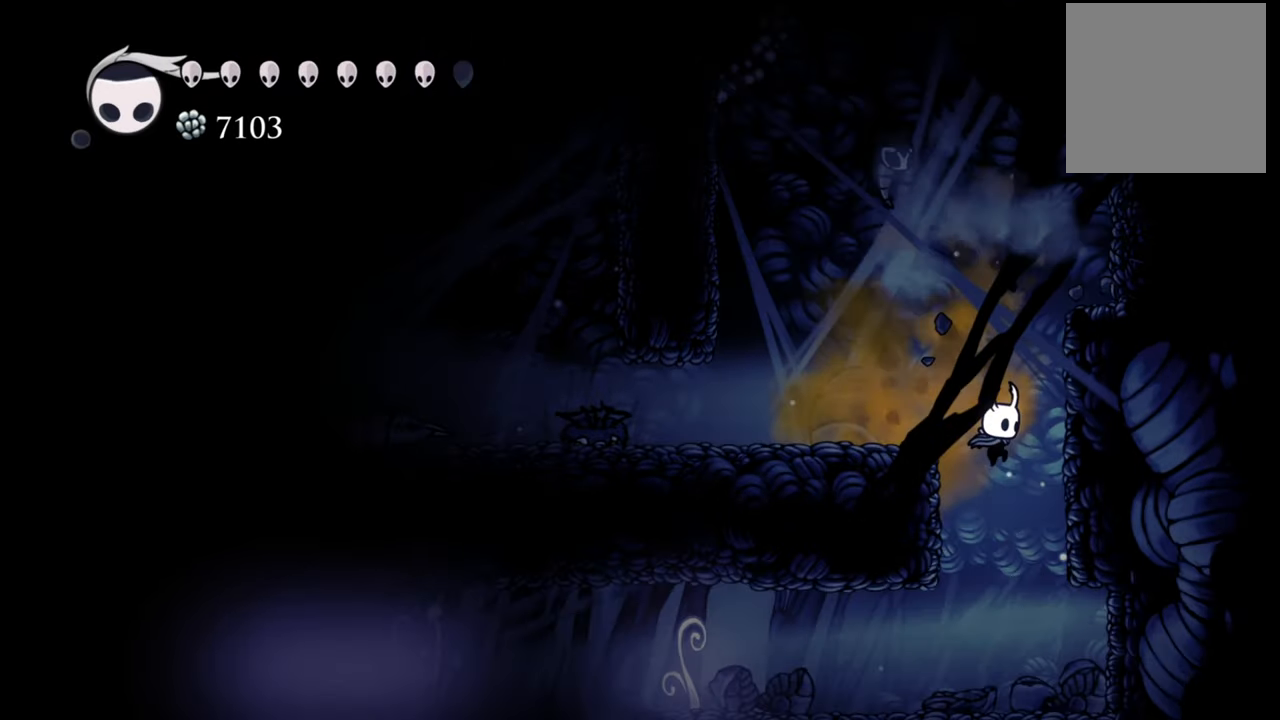
{"buttons": [], "events": [[300, "A", "down"], [380, "DPAD_LEFT", "up"], [500, "A", "up"]]}
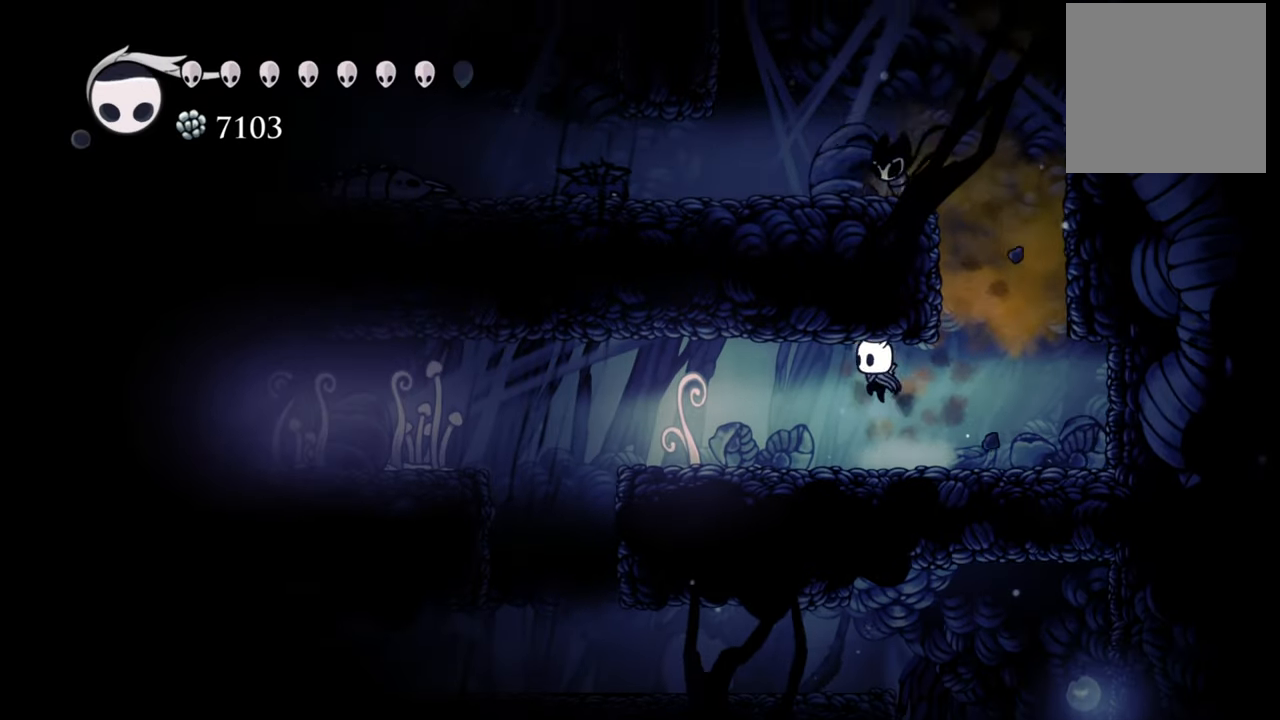
{"buttons": [], "events": []}
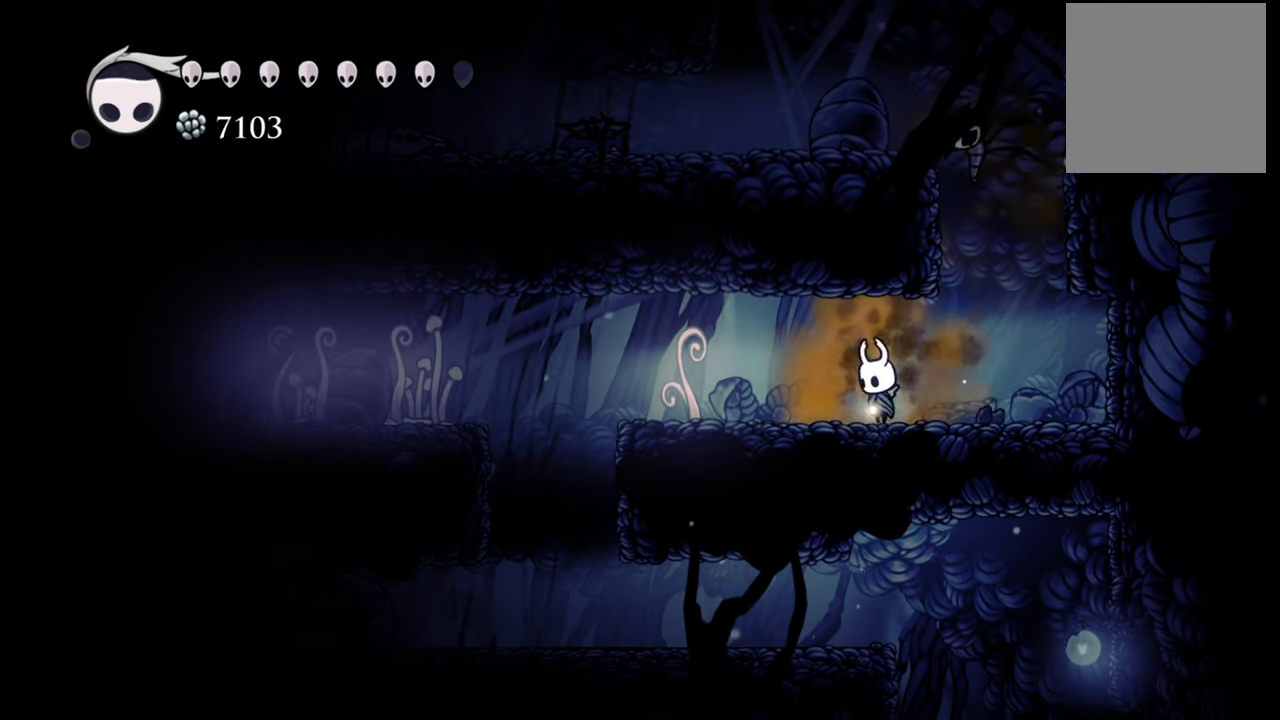
{"buttons": ["A"], "events": [[20, "DPAD_RIGHT", "down"], [300, "DPAD_RIGHT", "up"], [320, "A", "down"]]}
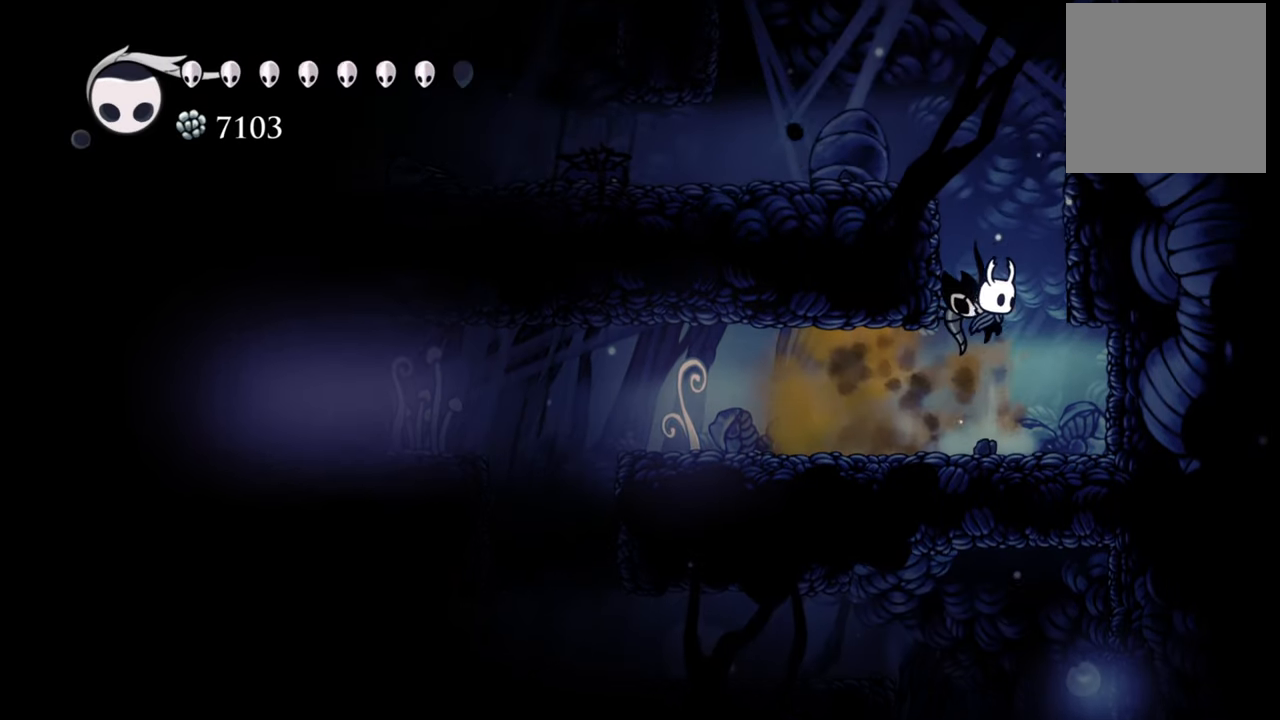
{"buttons": ["A", "DPAD_LEFT"], "events": [[100, "A", "up"], [200, "A", "down"], [380, "DPAD_LEFT", "down"]]}
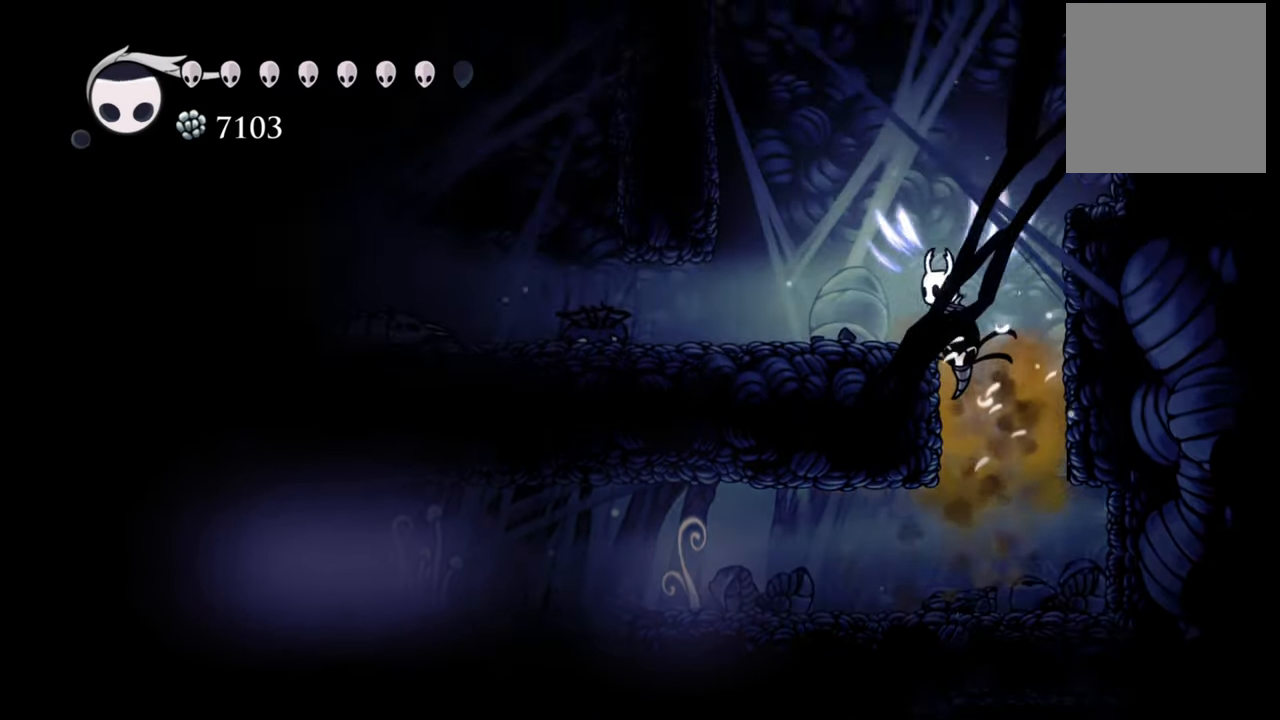
{"buttons": ["A", "DPAD_RIGHT"], "events": [[40, "A", "up"], [240, "DPAD_LEFT", "up"], [380, "DPAD_RIGHT", "down"], [400, "A", "down"]]}
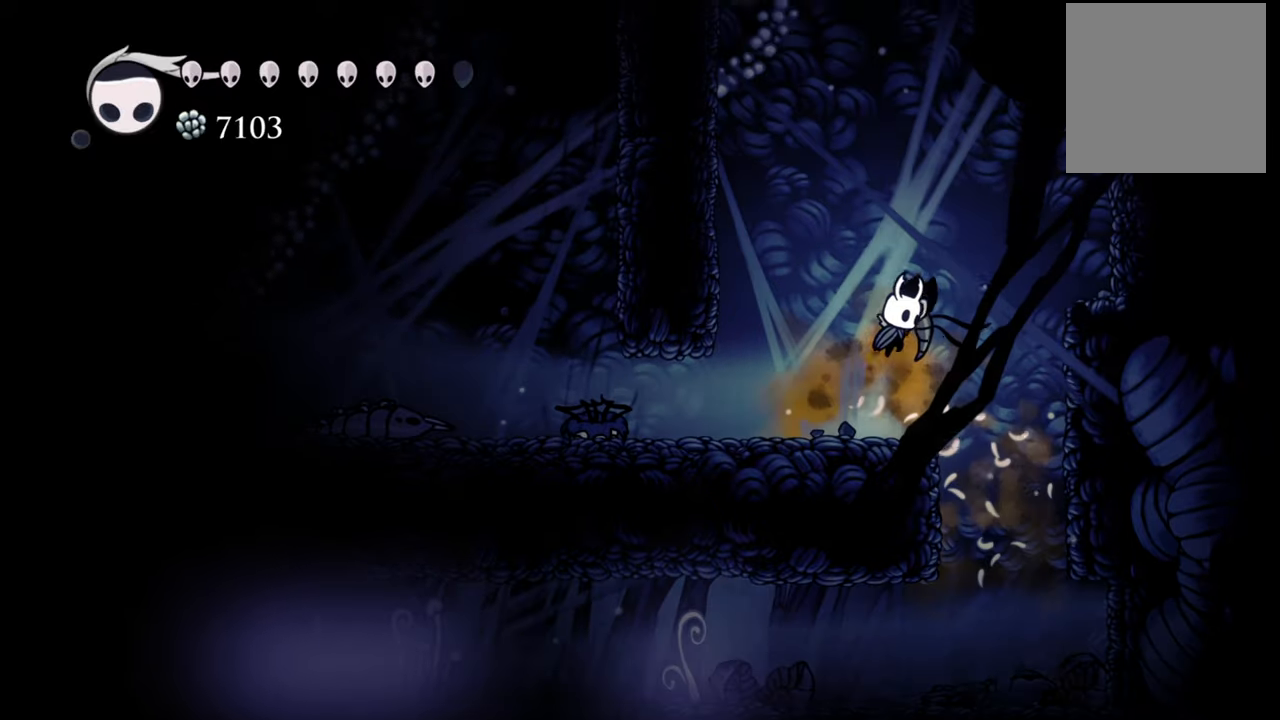
{"buttons": [], "events": [[180, "A", "up"], [300, "X", "down"], [420, "DPAD_RIGHT", "up"], [440, "X", "up"]]}
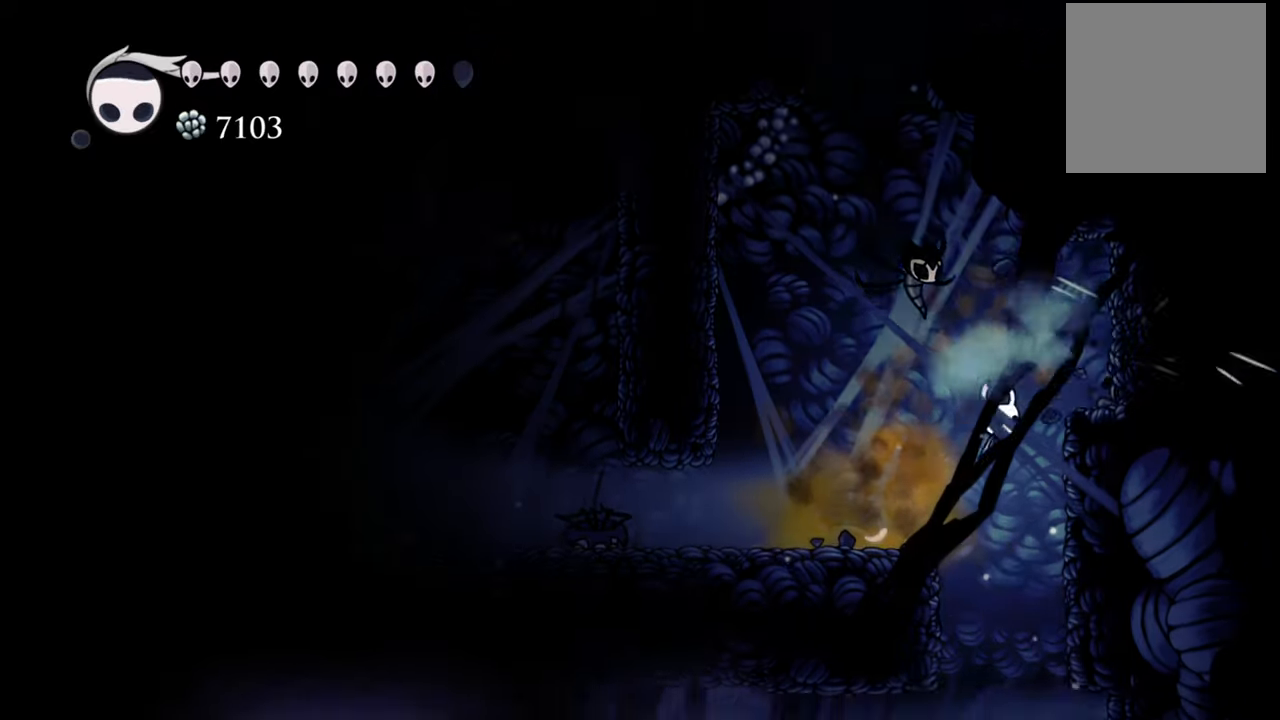
{"buttons": ["A", "DPAD_LEFT"], "events": [[40, "DPAD_LEFT", "down"], [200, "A", "down"]]}